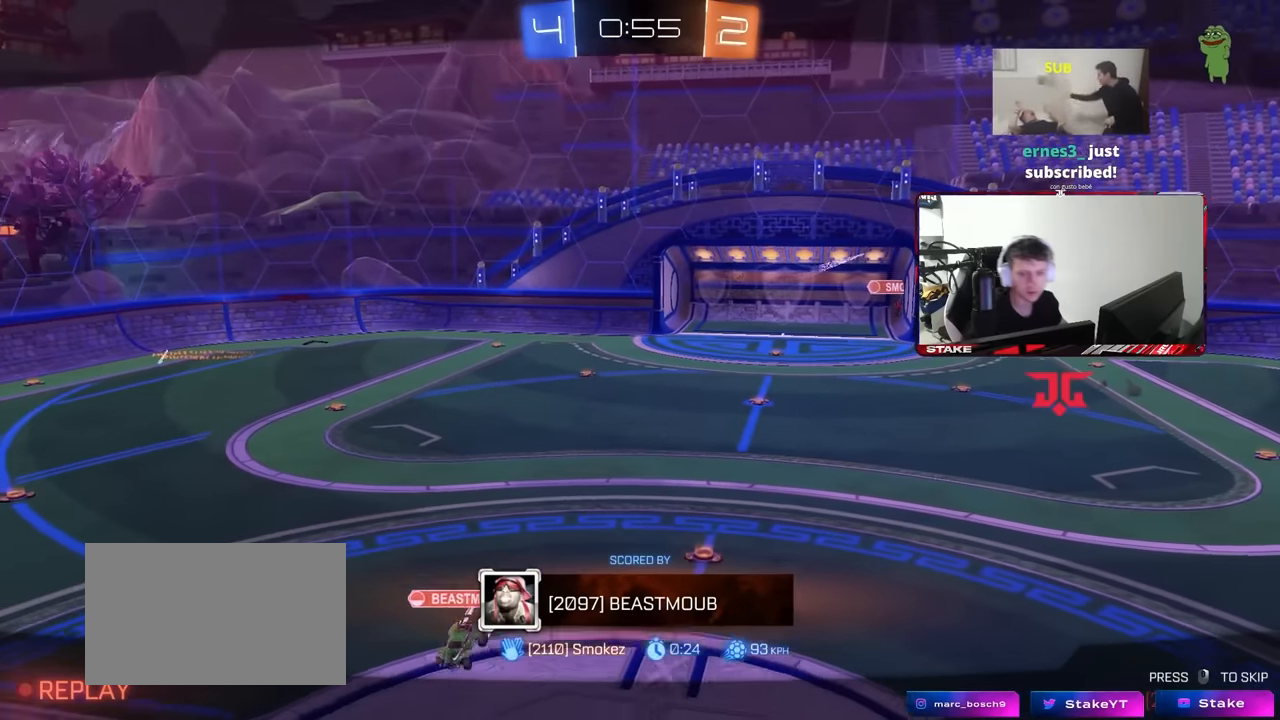
Gameplay with keyboard and mouse; each line is a JSON object with the keys and mouse buttons held at the frame after it. "events" lists presses ("down") and releases ("up") of "1", "2", "3", "4", "5", "a", "alt", "c", "caps_lock", "ctrl", "d", "e", "f", "g", "q", "r", "s", "shift", "space", "t", "tab", "v", "w", "x", "z", "mouse_left", "mouse_wheel" and "mouse_right" between this image and that frame as [ms after this image, input, new state], when the widget could be followed in between. "mouse_left", "mouse_wheel", "mouse_right" = the "left", "wheel", "right" buttons of the "mouse" list. No other keys are recorded. "wheel" means that the mouse wheel is clicked or scrolled. Mouse movement is not recorded.
{"keys": [], "mouse": [], "events": [[50, "mouse_right", "down"], [200, "mouse_right", "up"], [284, "mouse_right", "down"], [484, "mouse_right", "up"]]}
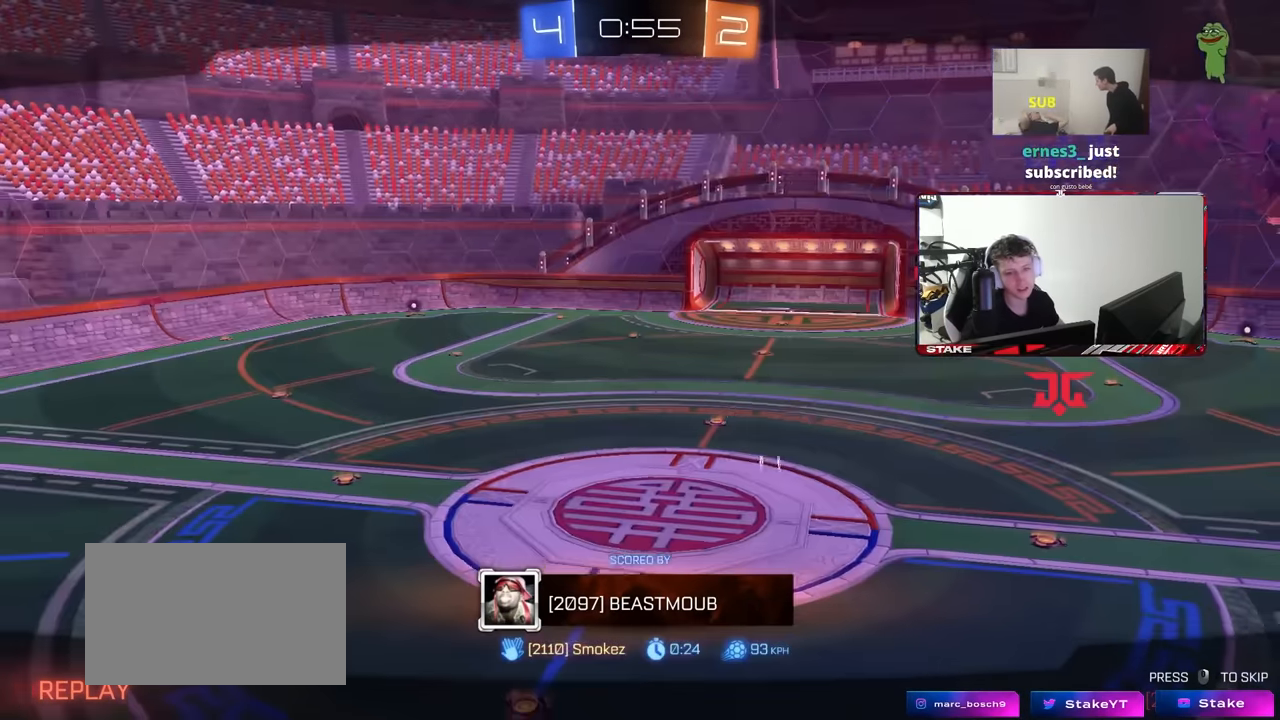
{"keys": [], "mouse": [], "events": [[34, "mouse_wheel", "down"], [400, "mouse_wheel", "up"]]}
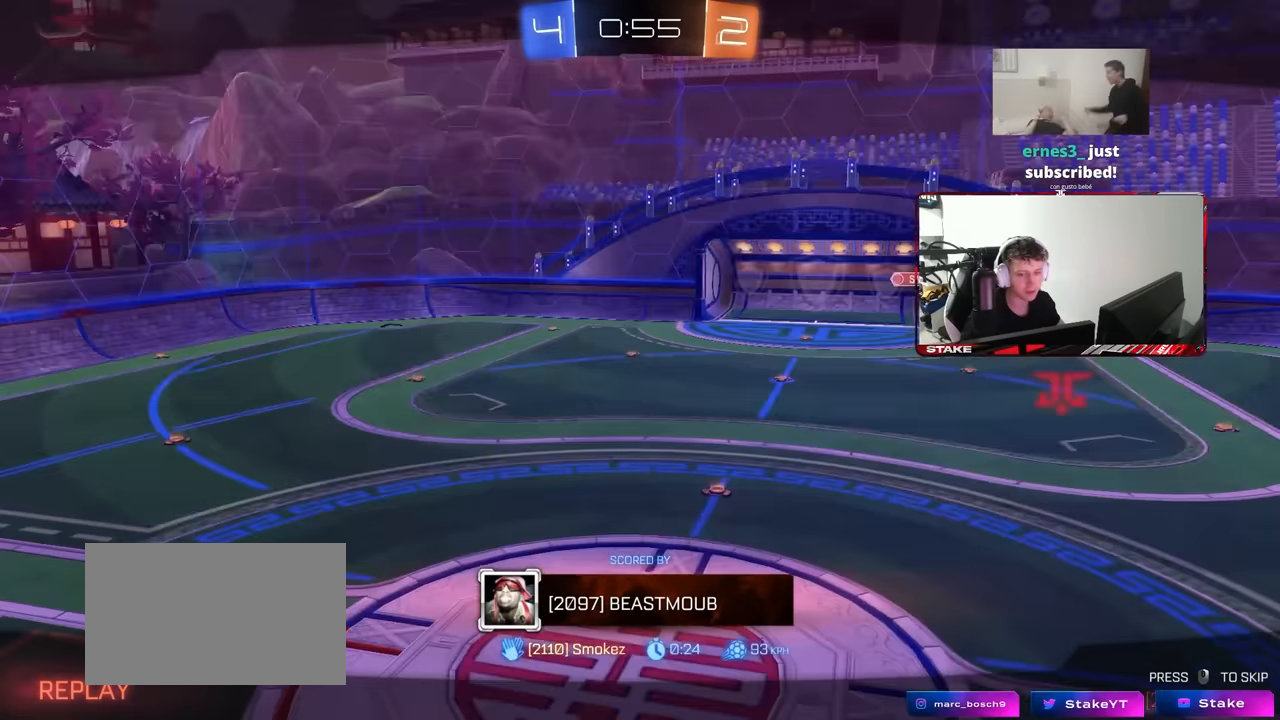
{"keys": [], "mouse": [], "events": [[84, "mouse_wheel", "down"], [267, "mouse_wheel", "up"], [317, "mouse_wheel", "down"], [467, "mouse_wheel", "up"]]}
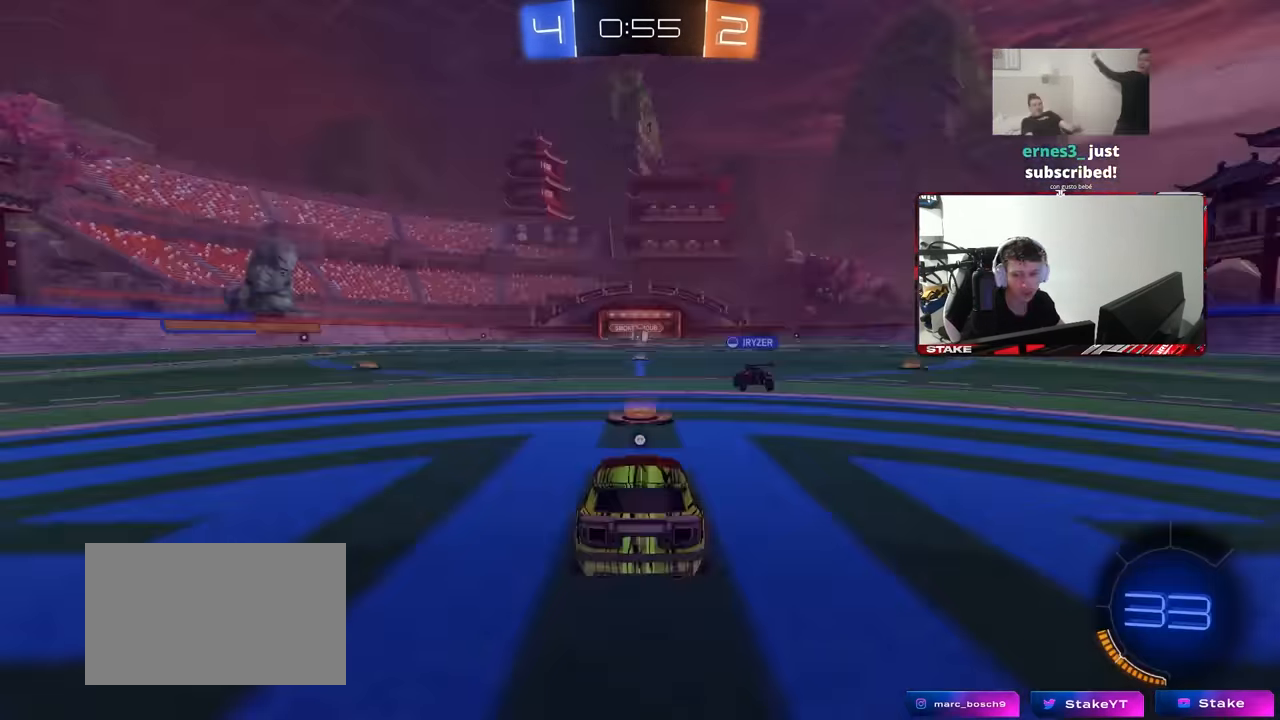
{"keys": [], "mouse": [], "events": [[50, "mouse_wheel", "down"], [200, "mouse_wheel", "up"]]}
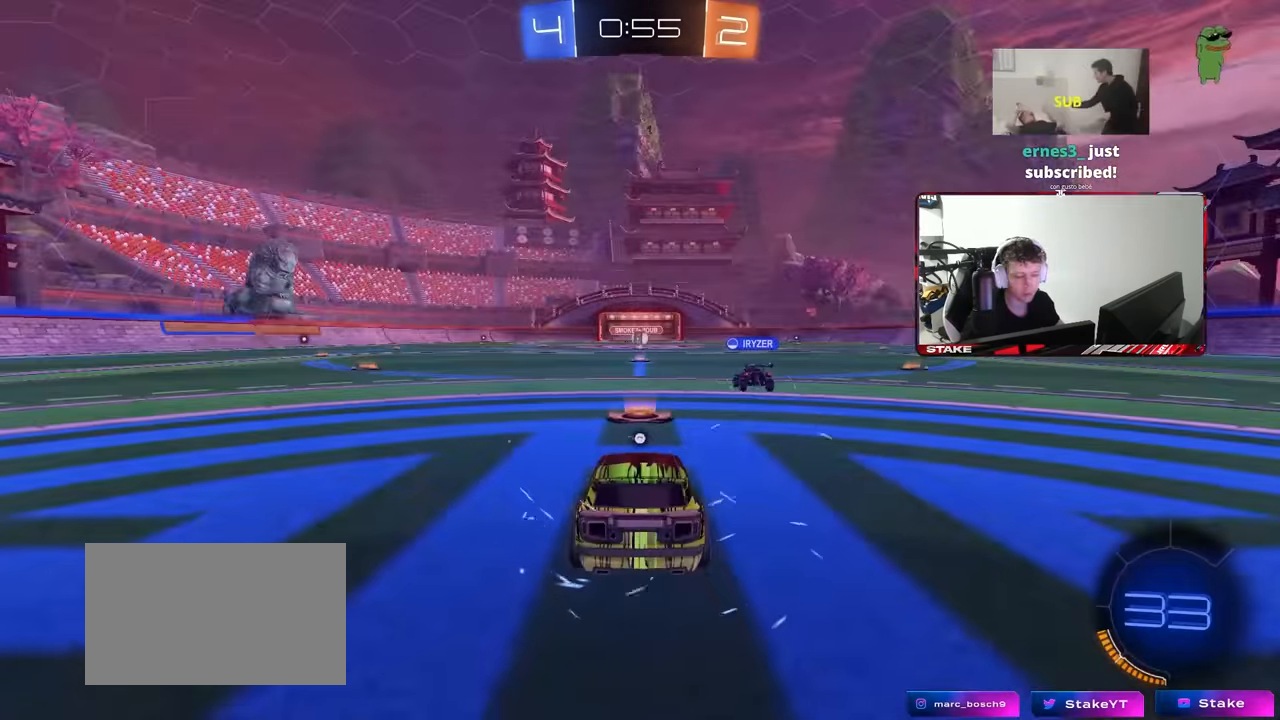
{"keys": [], "mouse": [], "events": [[67, "mouse_wheel", "down"], [217, "mouse_wheel", "up"]]}
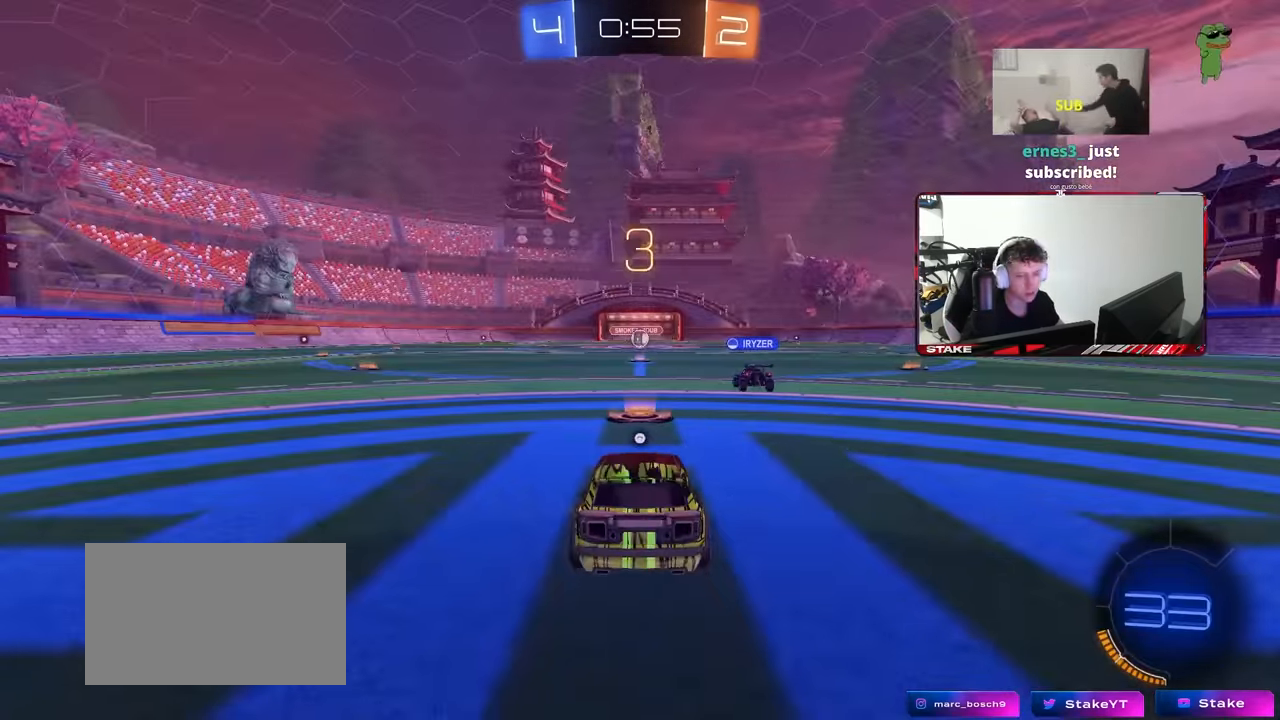
{"keys": [], "mouse": [], "events": [[84, "mouse_wheel", "down"], [233, "mouse_wheel", "up"]]}
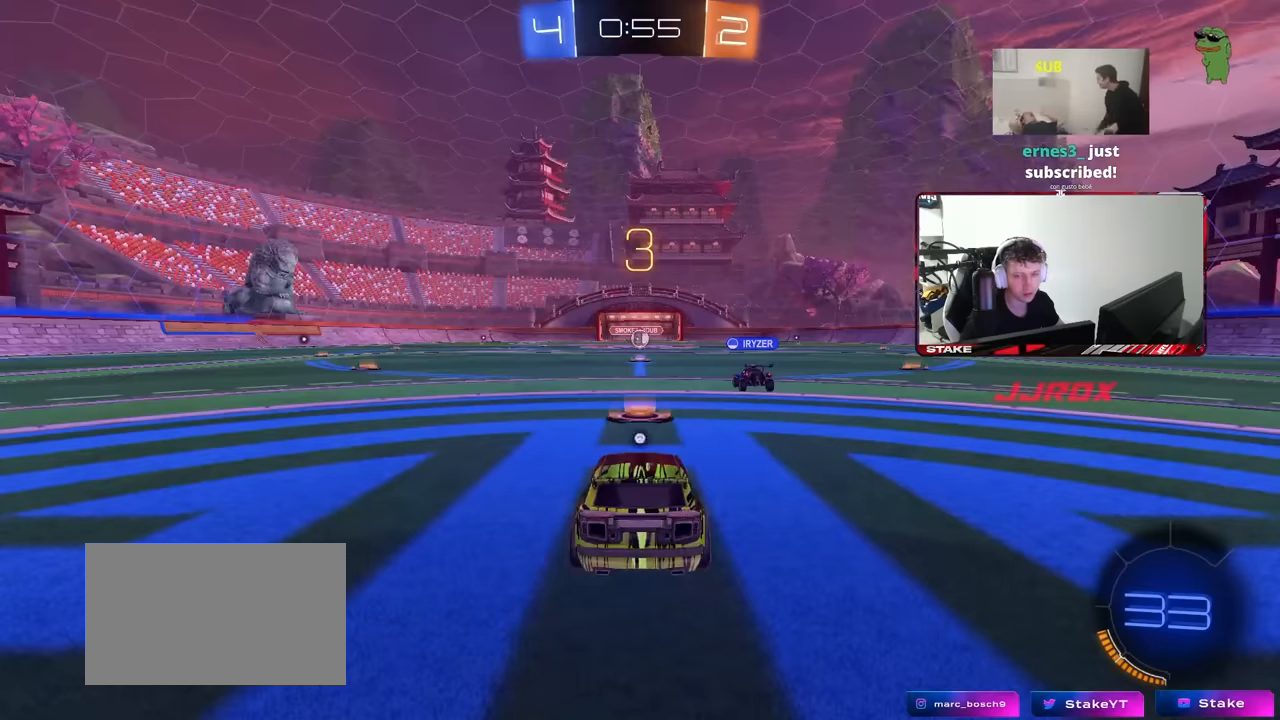
{"keys": [], "mouse": [], "events": [[100, "mouse_wheel", "down"], [250, "mouse_wheel", "up"]]}
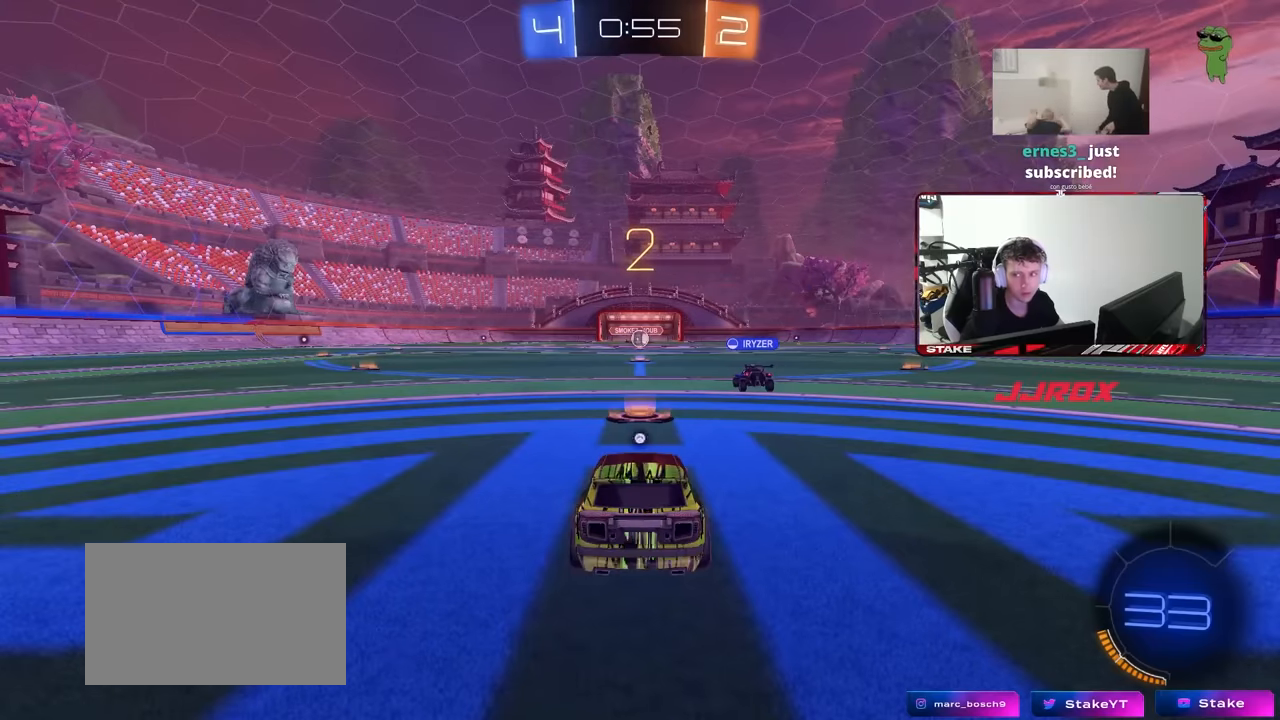
{"keys": ["w"], "mouse": [], "events": [[266, "w", "down"]]}
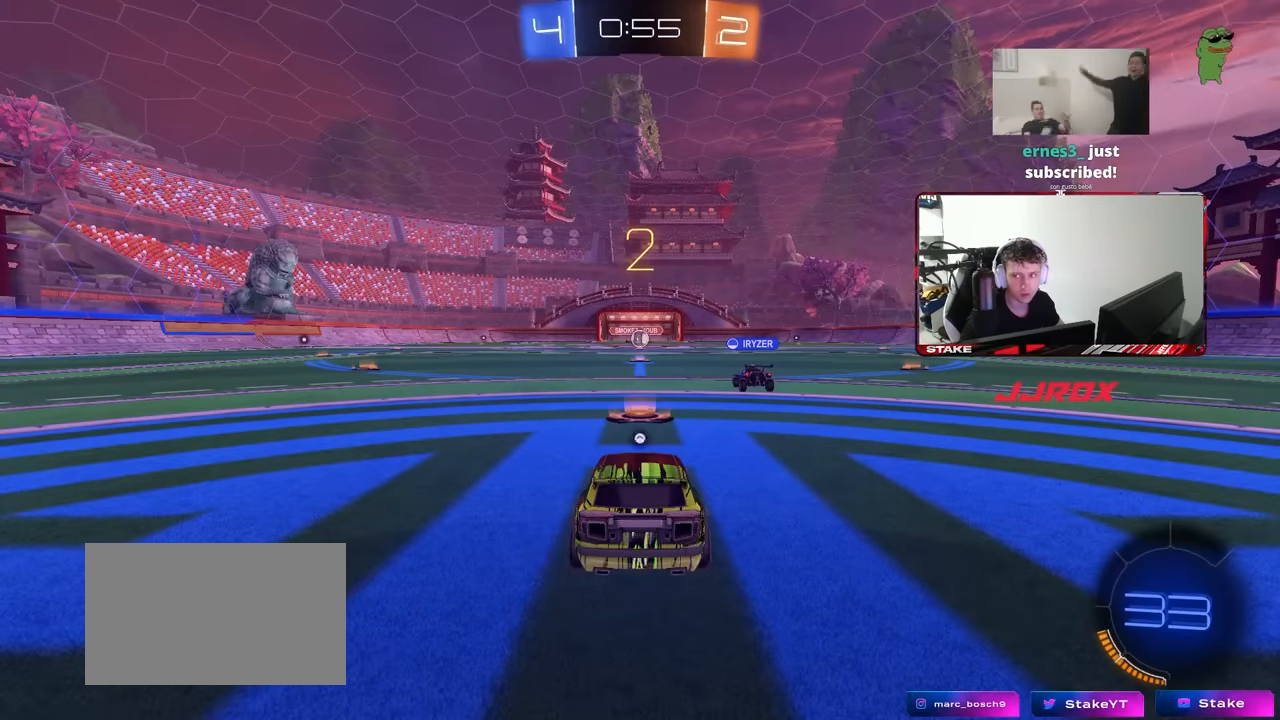
{"keys": ["w"], "mouse": [], "events": []}
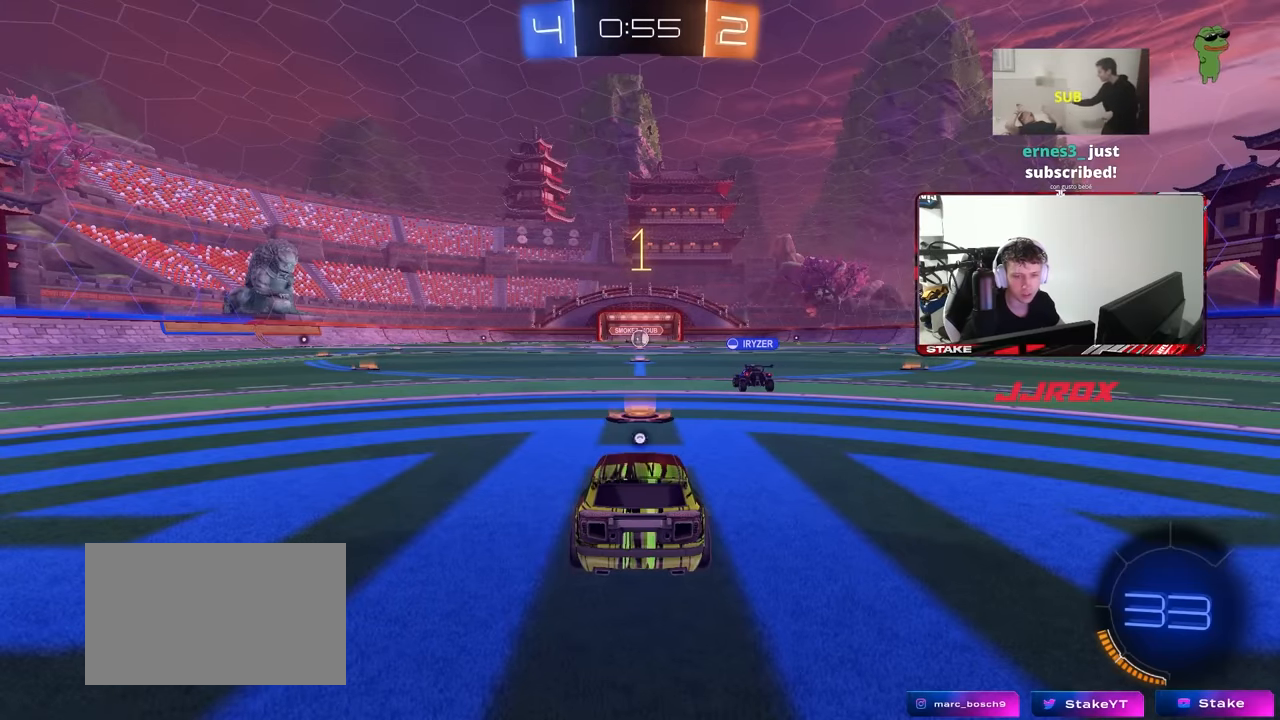
{"keys": ["w"], "mouse": [], "events": []}
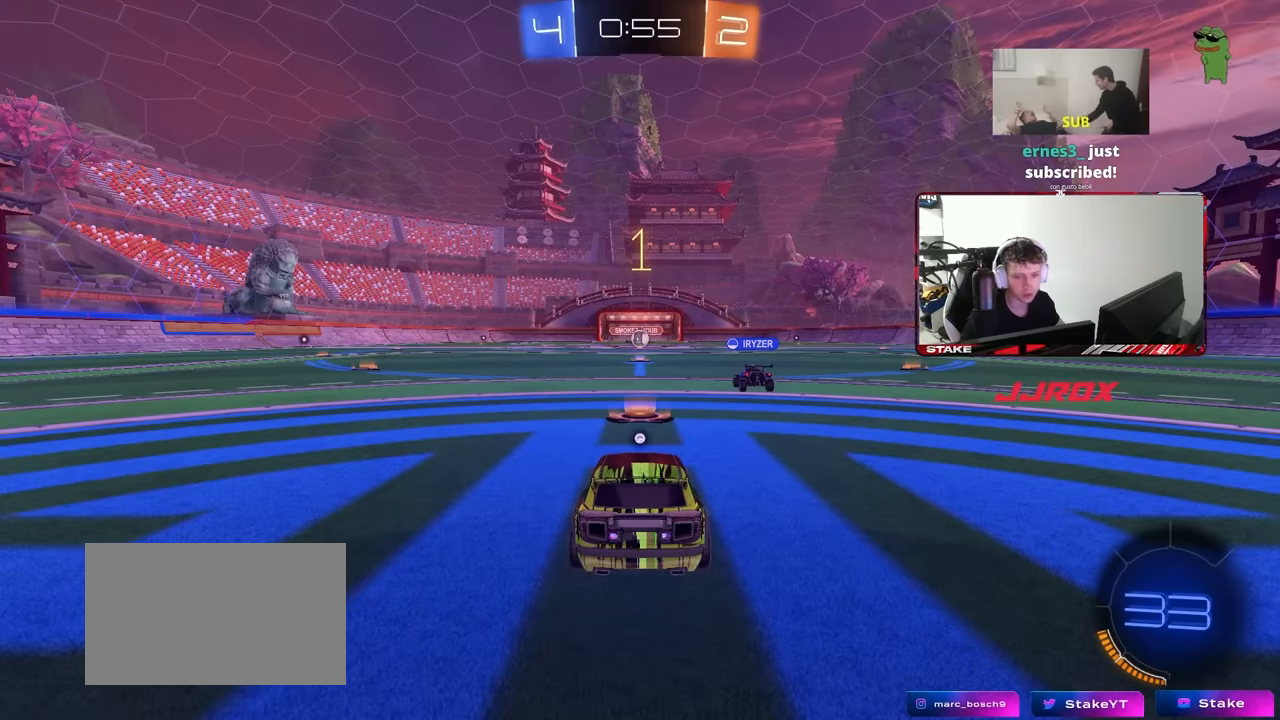
{"keys": ["w"], "mouse": ["left"], "events": [[216, "mouse_left", "down"]]}
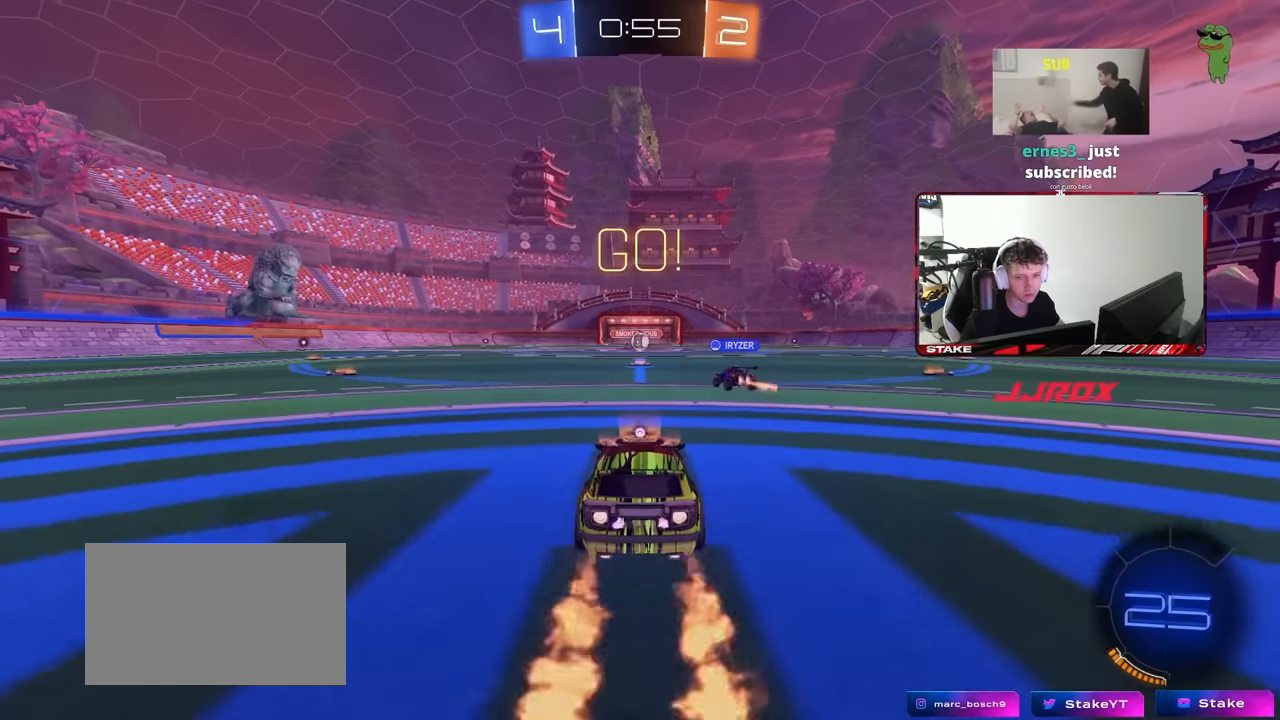
{"keys": ["a", "s", "shift", "space"], "mouse": [], "events": [[33, "d", "down"], [133, "mouse_right", "down"], [183, "a", "down"], [183, "d", "up"], [233, "mouse_right", "up"], [233, "shift", "down"], [283, "mouse_right", "down"], [283, "s", "down"], [283, "w", "up"], [366, "mouse_left", "up"], [416, "space", "down"], [466, "mouse_right", "up"]]}
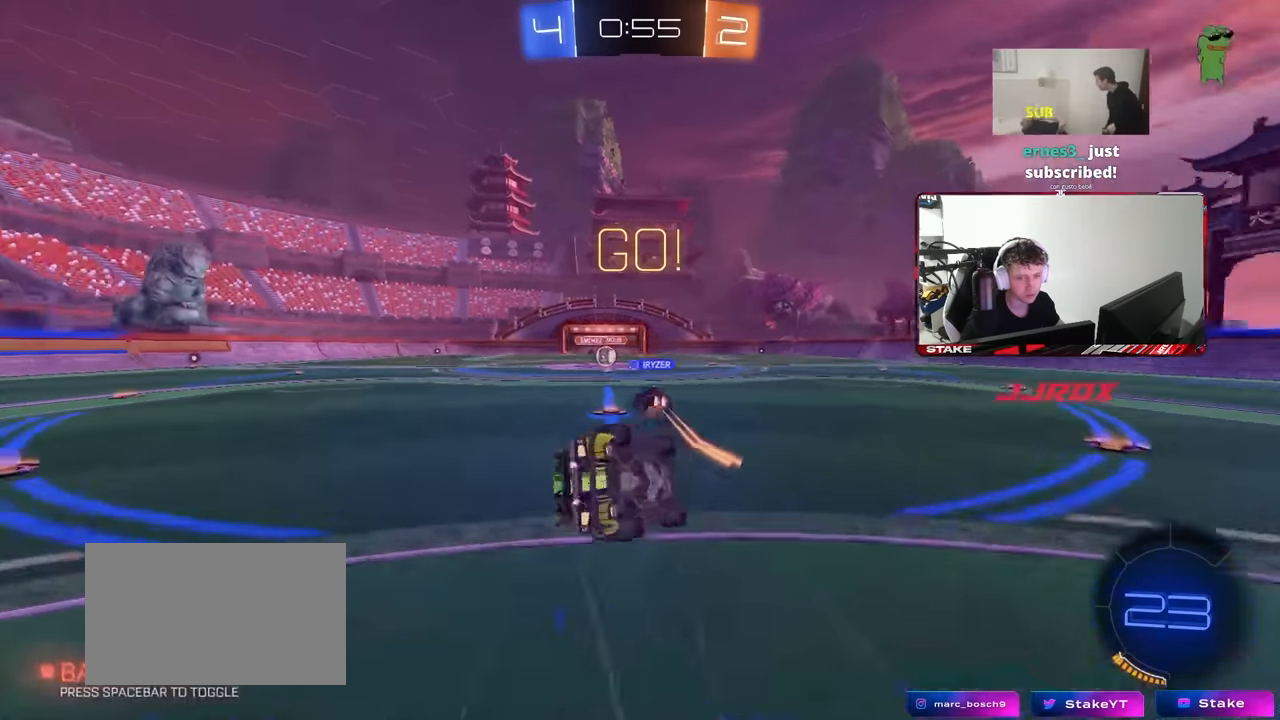
{"keys": ["a", "s", "shift"], "mouse": [], "events": [[50, "space", "up"], [200, "s", "up"], [334, "s", "down"]]}
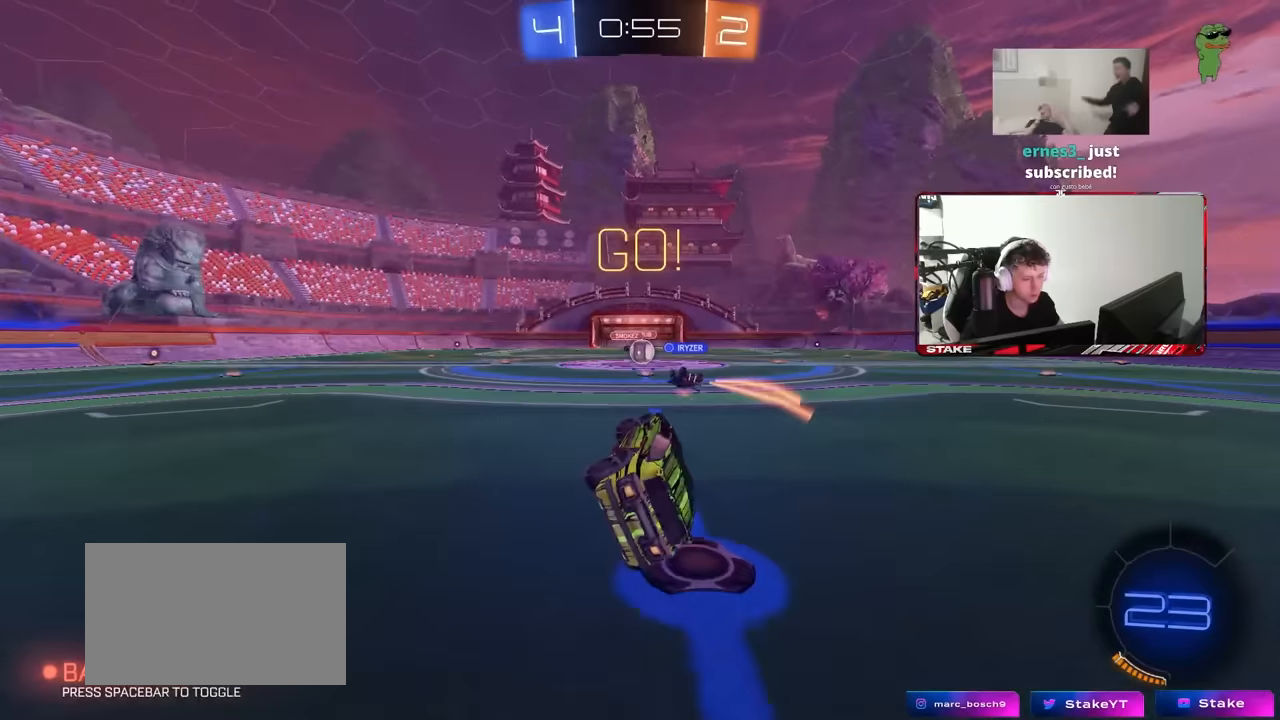
{"keys": ["w"], "mouse": [], "events": [[34, "shift", "up"], [67, "a", "up"], [67, "s", "up"], [300, "w", "down"]]}
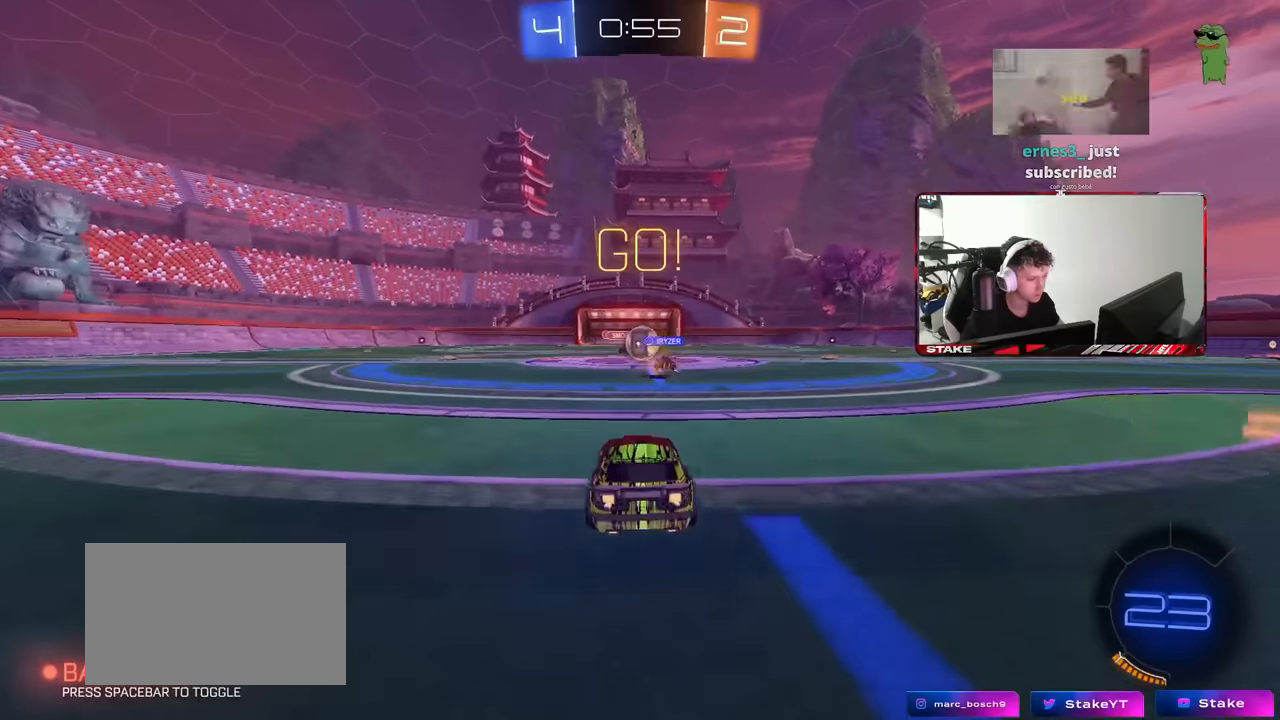
{"keys": ["a", "shift", "w"], "mouse": [], "events": [[34, "d", "down"], [84, "d", "up"], [284, "a", "down"], [317, "a", "up"], [417, "a", "down"], [467, "shift", "down"]]}
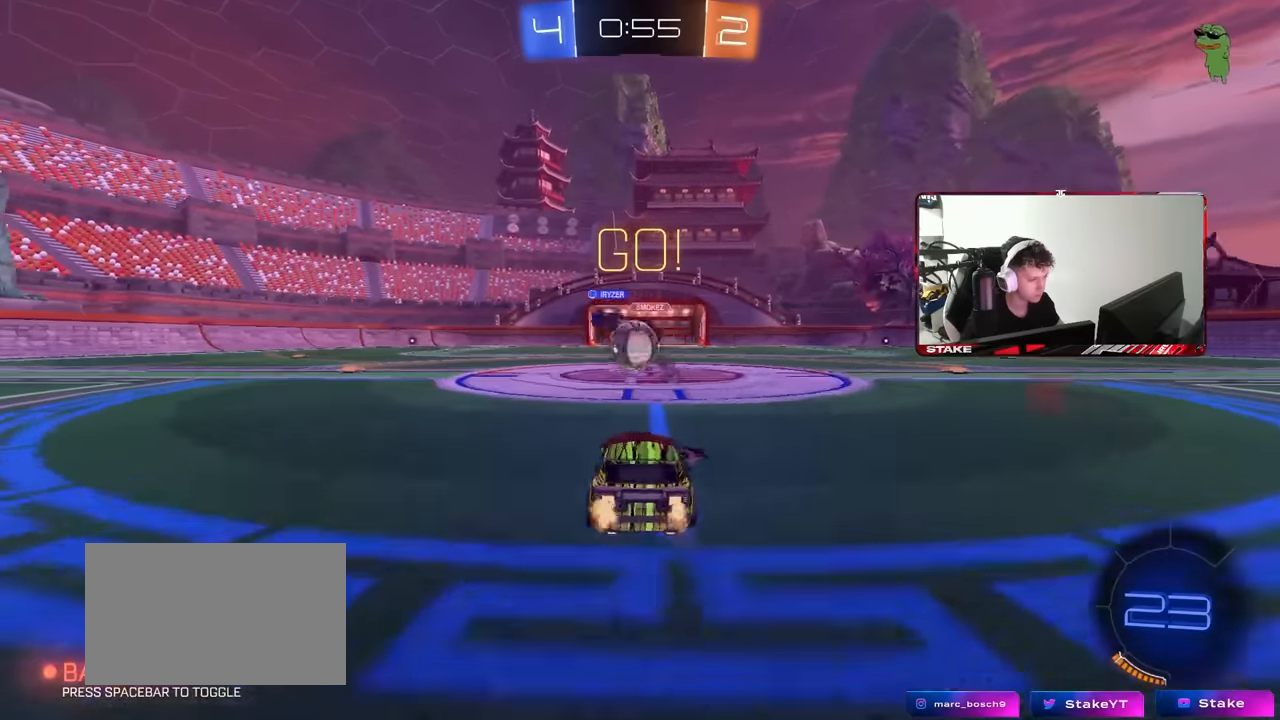
{"keys": ["a"], "mouse": ["left", "right"], "events": [[50, "shift", "up"], [100, "a", "up"], [100, "d", "down"], [150, "w", "up"], [300, "a", "down"], [300, "d", "up"], [334, "a", "up"], [334, "d", "down"], [334, "mouse_left", "down"], [384, "mouse_right", "down"], [434, "a", "down"], [434, "d", "up"]]}
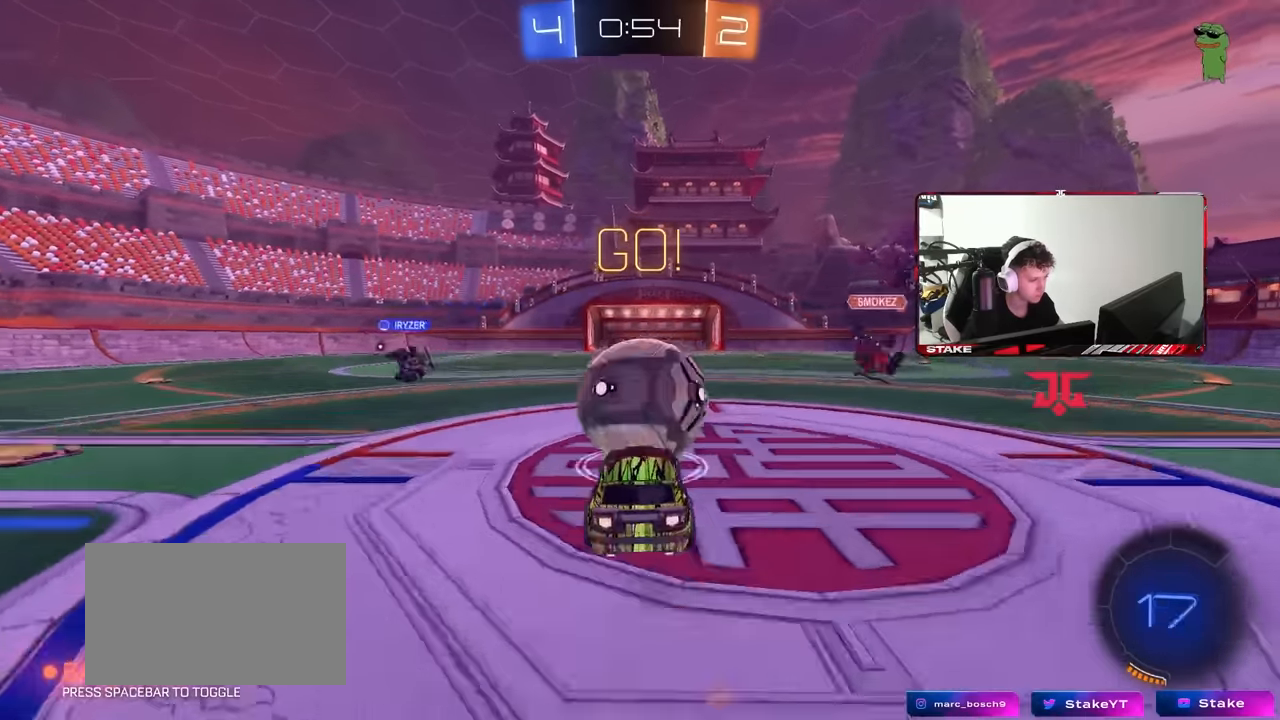
{"keys": ["d", "s", "shift"], "mouse": [], "events": [[34, "a", "up"], [34, "d", "down"], [34, "mouse_right", "up"], [34, "w", "down"], [67, "shift", "down"], [117, "mouse_right", "down"], [167, "s", "down"], [167, "w", "up"], [300, "mouse_left", "up"], [300, "mouse_right", "up"]]}
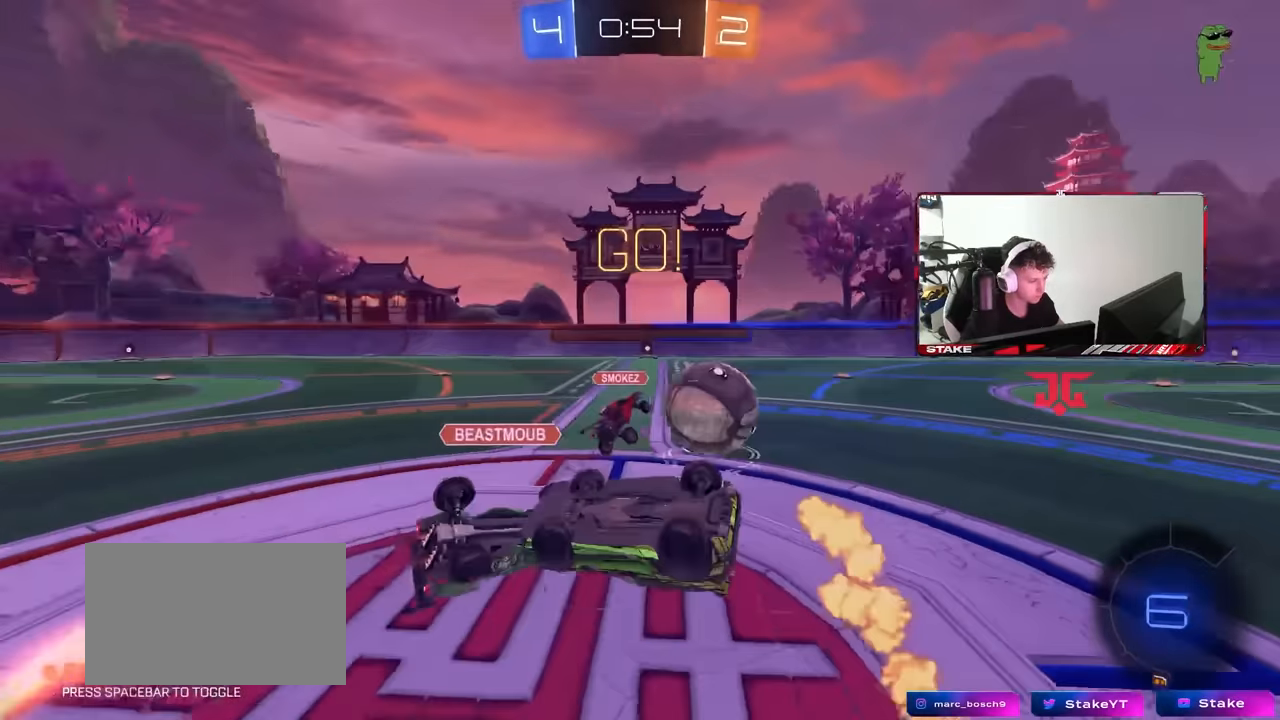
{"keys": ["d", "w"], "mouse": [], "events": [[84, "s", "up"], [234, "w", "down"], [417, "shift", "up"]]}
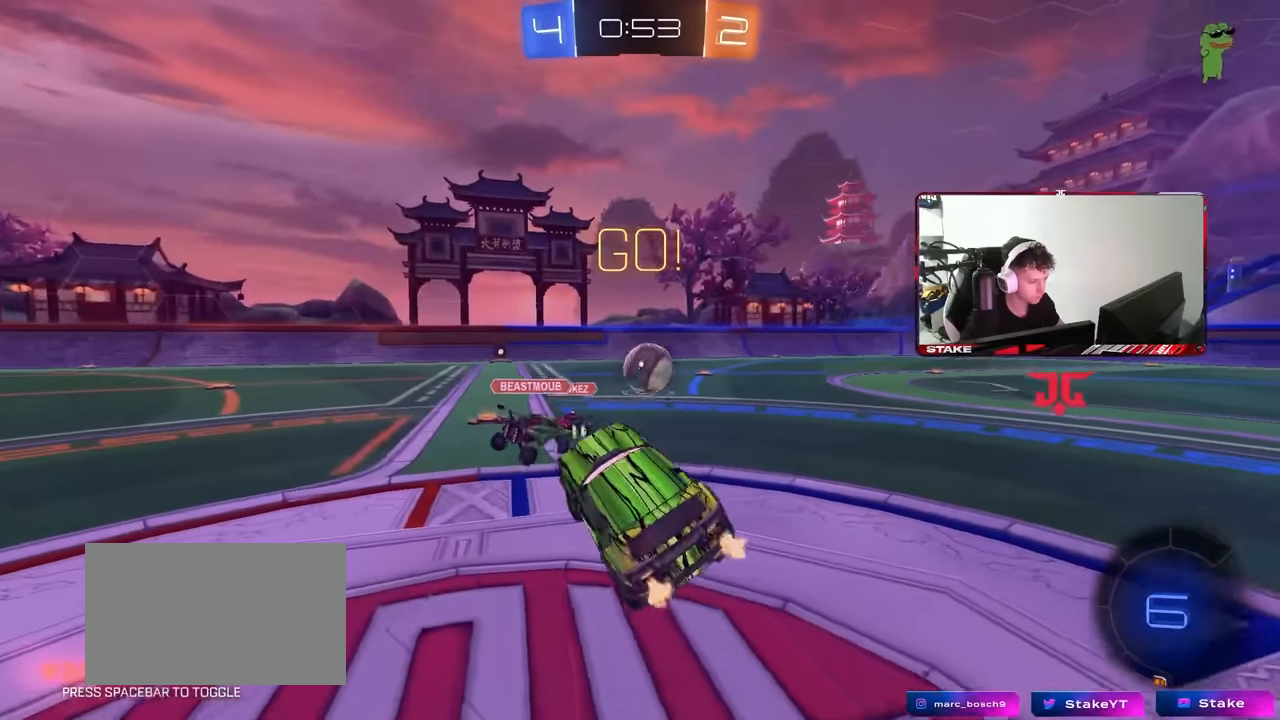
{"keys": ["d", "w"], "mouse": [], "events": [[17, "d", "up"], [17, "w", "up"], [150, "d", "down"], [150, "w", "down"]]}
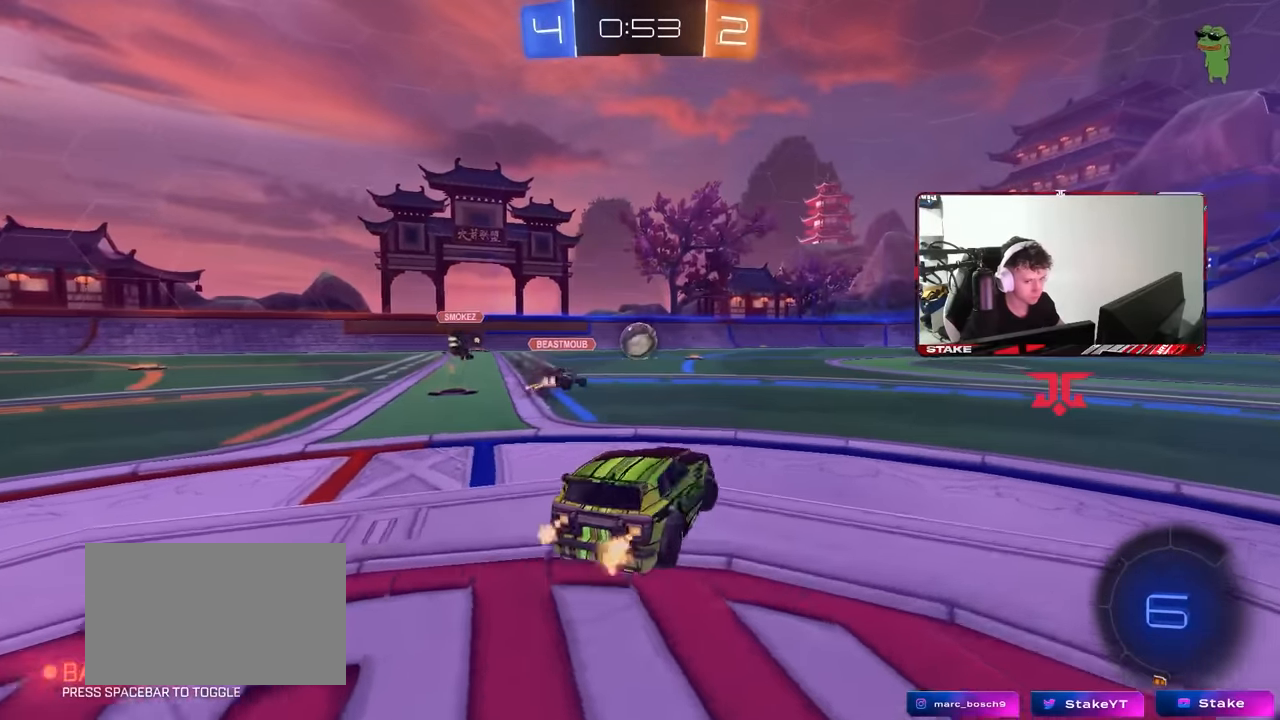
{"keys": ["w"], "mouse": ["left", "right"], "events": [[167, "d", "up"], [250, "a", "down"], [300, "mouse_left", "down"], [350, "a", "up"], [350, "mouse_right", "down"], [400, "mouse_right", "up"], [500, "mouse_right", "down"]]}
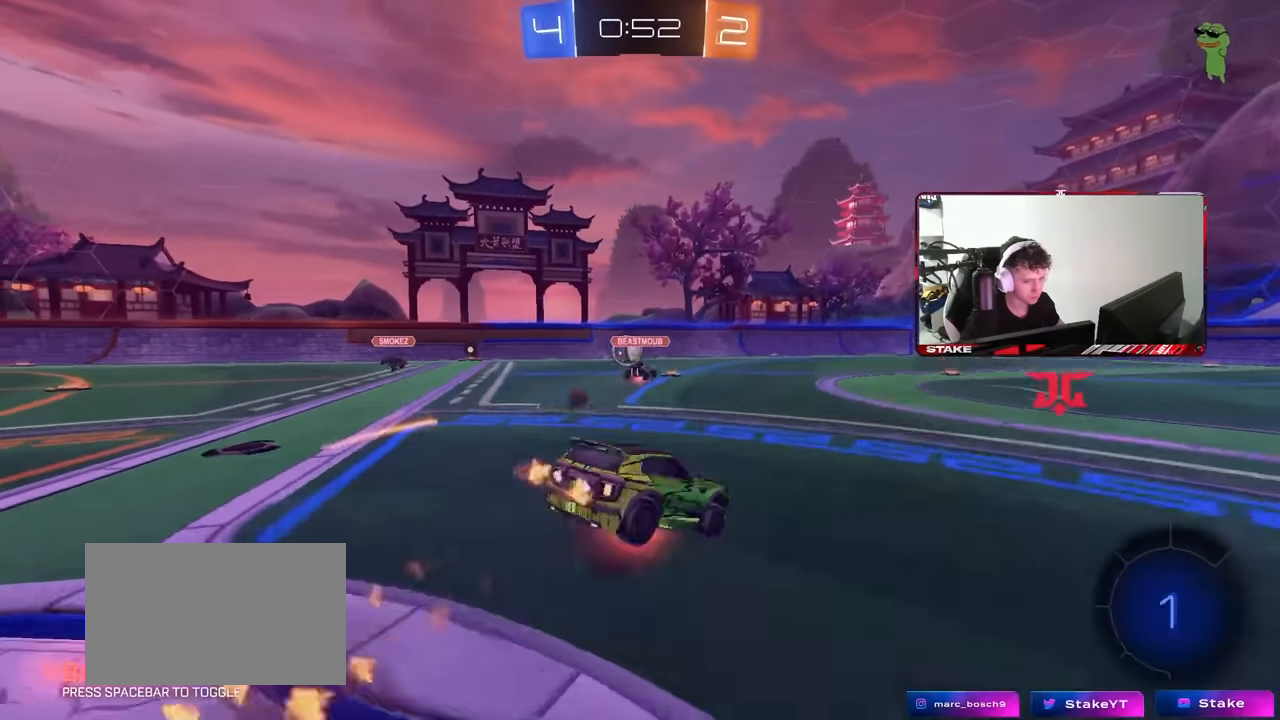
{"keys": [], "mouse": [], "events": [[34, "mouse_left", "up"], [134, "mouse_right", "up"], [367, "space", "down"], [417, "w", "up"], [500, "space", "up"]]}
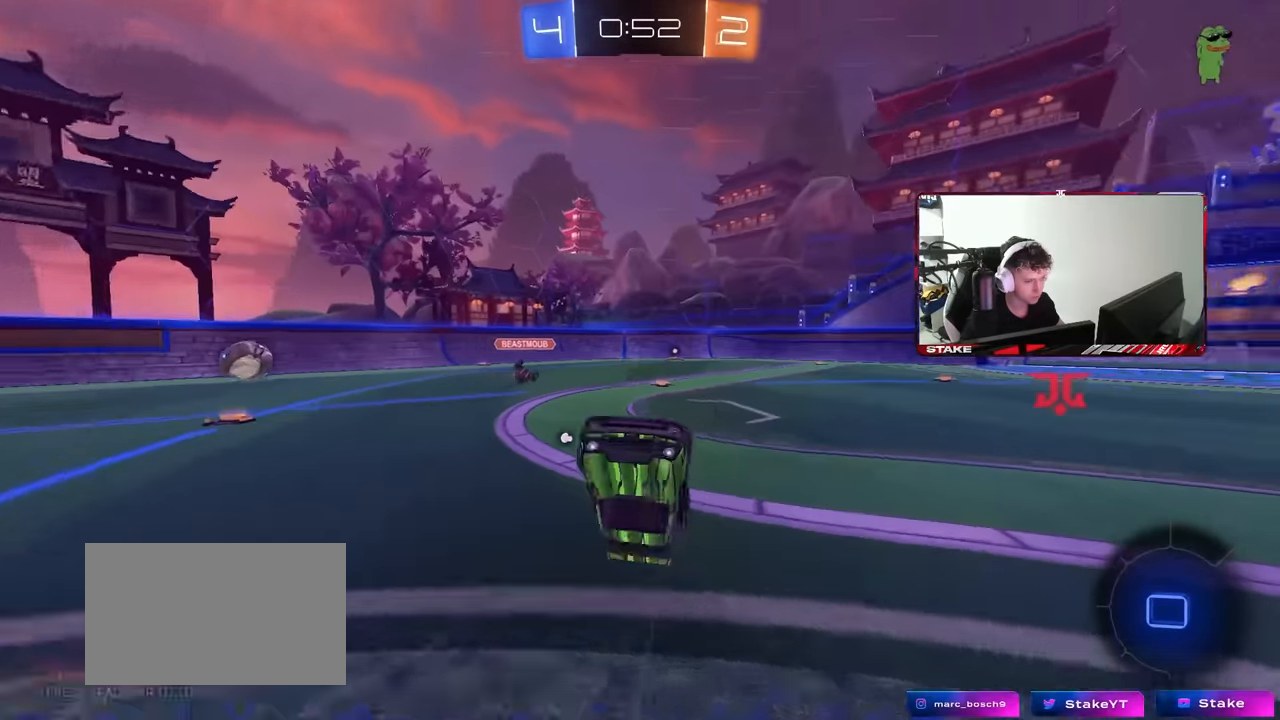
{"keys": ["a"], "mouse": [], "events": [[50, "a", "down"], [200, "a", "up"], [484, "a", "down"]]}
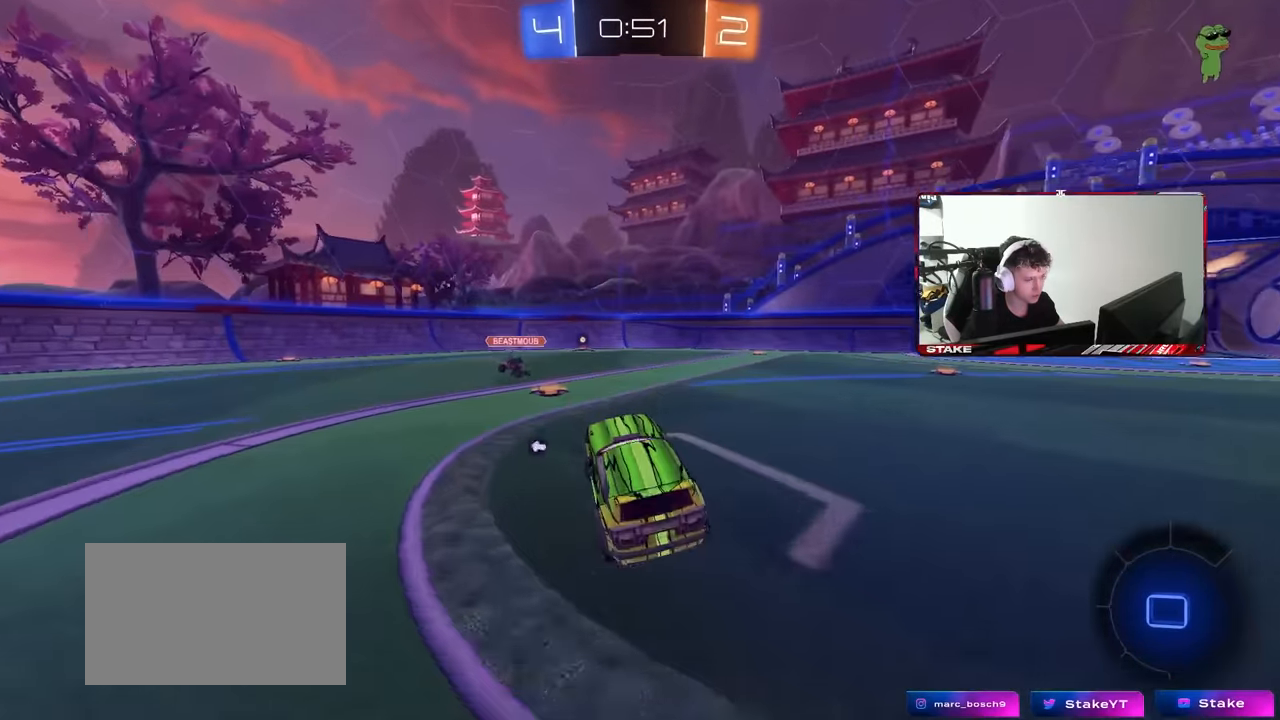
{"keys": ["d", "w"], "mouse": [], "events": [[34, "w", "down"], [167, "a", "up"], [217, "d", "down"]]}
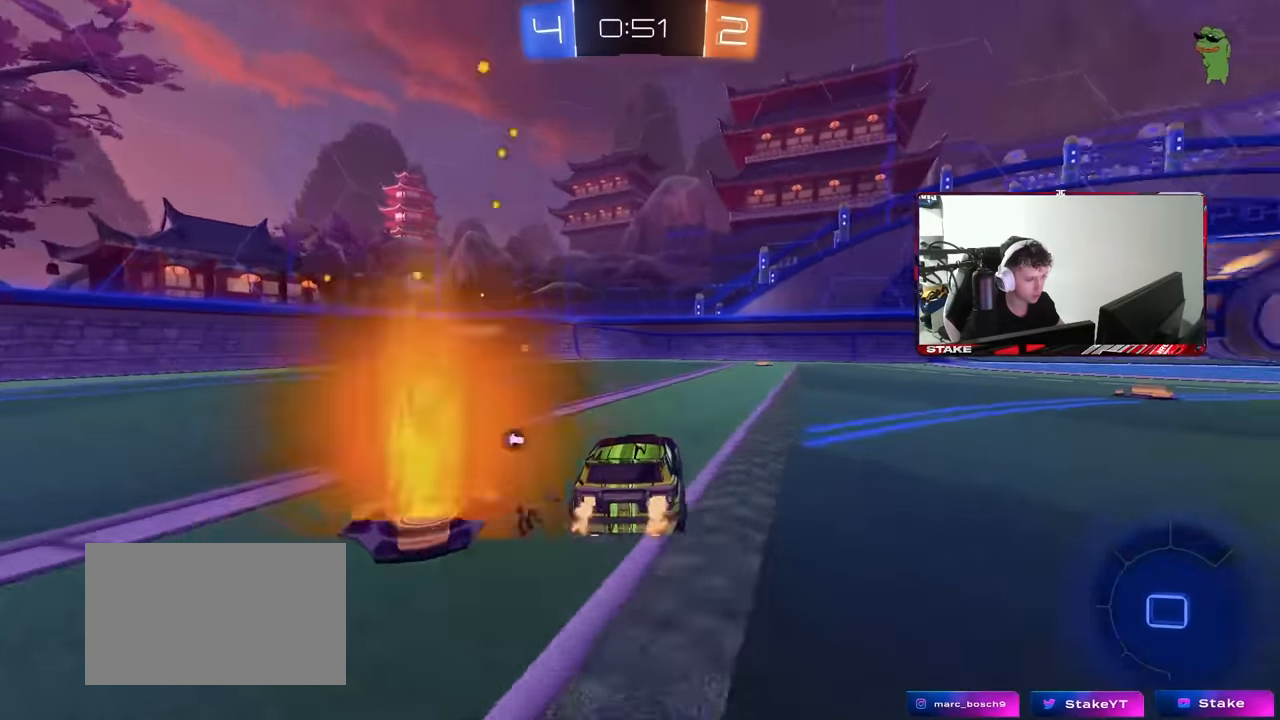
{"keys": ["w"], "mouse": [], "events": [[134, "d", "up"], [134, "mouse_right", "down"], [134, "space", "down"], [234, "mouse_right", "up"], [267, "mouse_right", "down"], [267, "space", "up"], [417, "mouse_right", "up"]]}
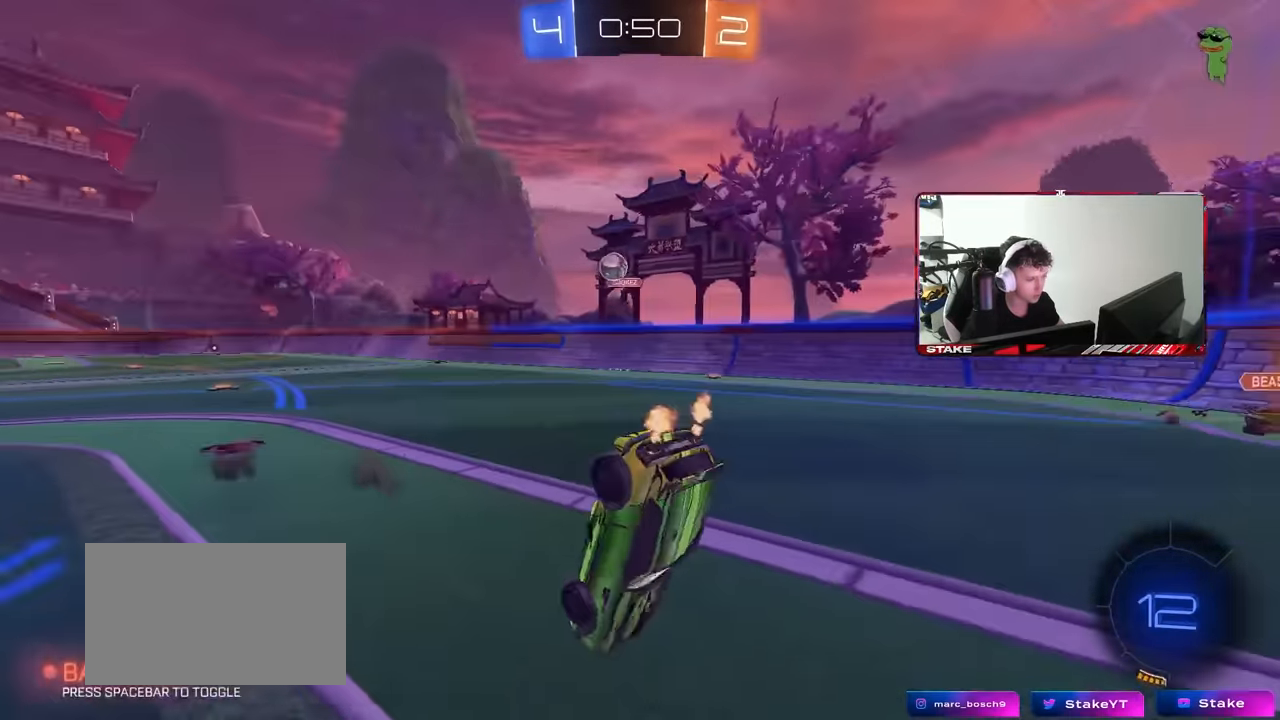
{"keys": [], "mouse": [], "events": [[200, "w", "up"]]}
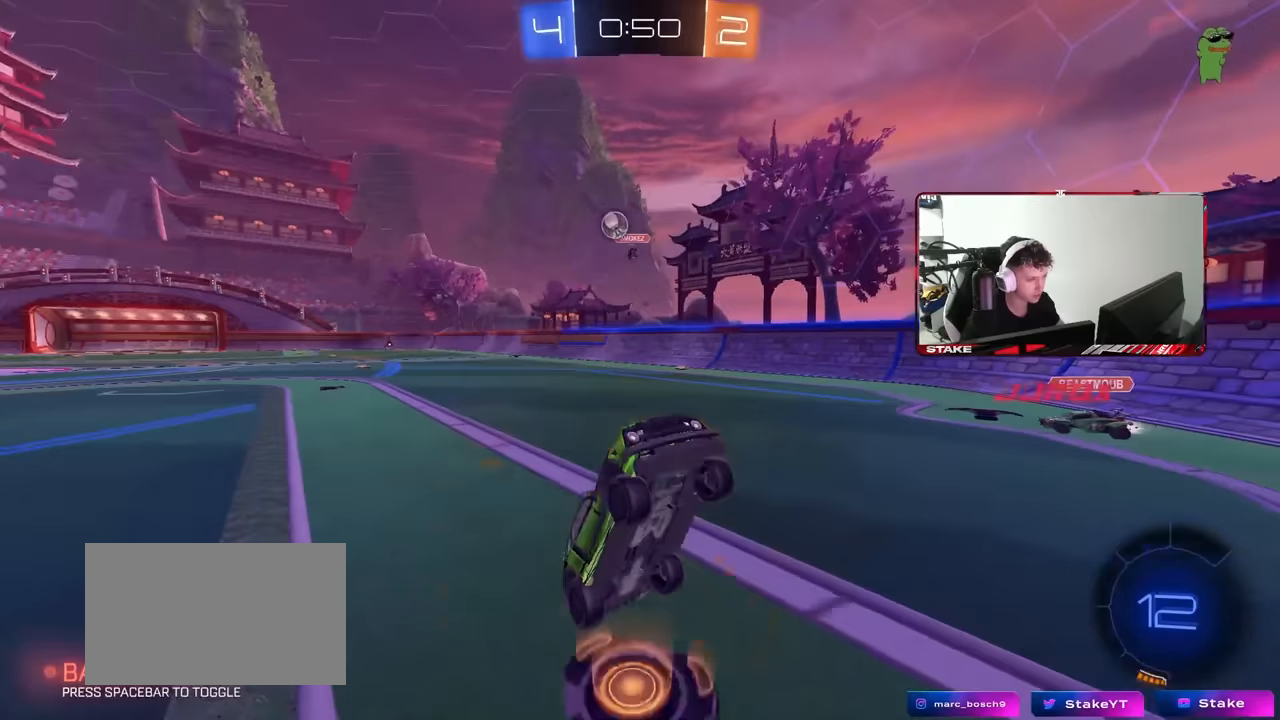
{"keys": ["d", "w"], "mouse": [], "events": [[300, "a", "down"], [300, "w", "down"], [400, "a", "up"], [500, "d", "down"]]}